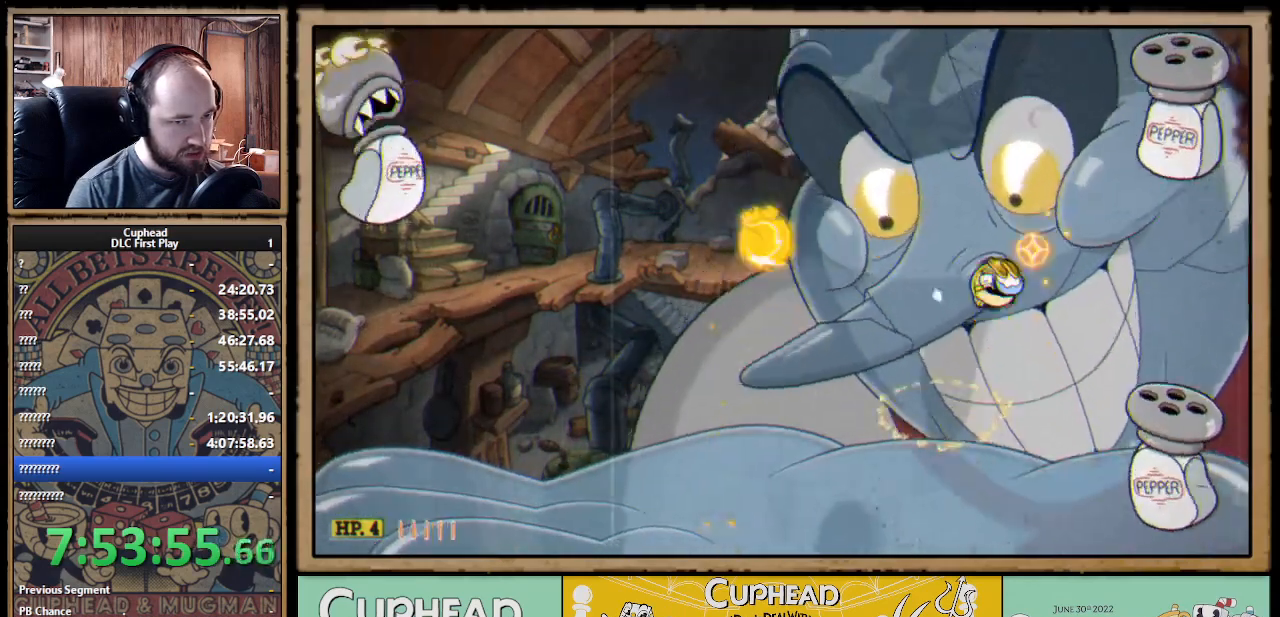
Gameplay with a controller (Xbox layout); each line is a JSON object with the inputs held at the frame after it. "events" lists button and stick changes between this image and that frame as [ms after this image, input, new state], when the widget could be followed in between.
{"buttons": ["X", "R1"], "left_stick": "right", "right_stick": "center", "events": [[17, "X", "up"], [83, "X", "down"], [133, "R1", "up"], [133, "X", "up"], [167, "left_stick", "up-left"], [217, "R1", "down"], [467, "X", "down"], [467, "left_stick", "right"]]}
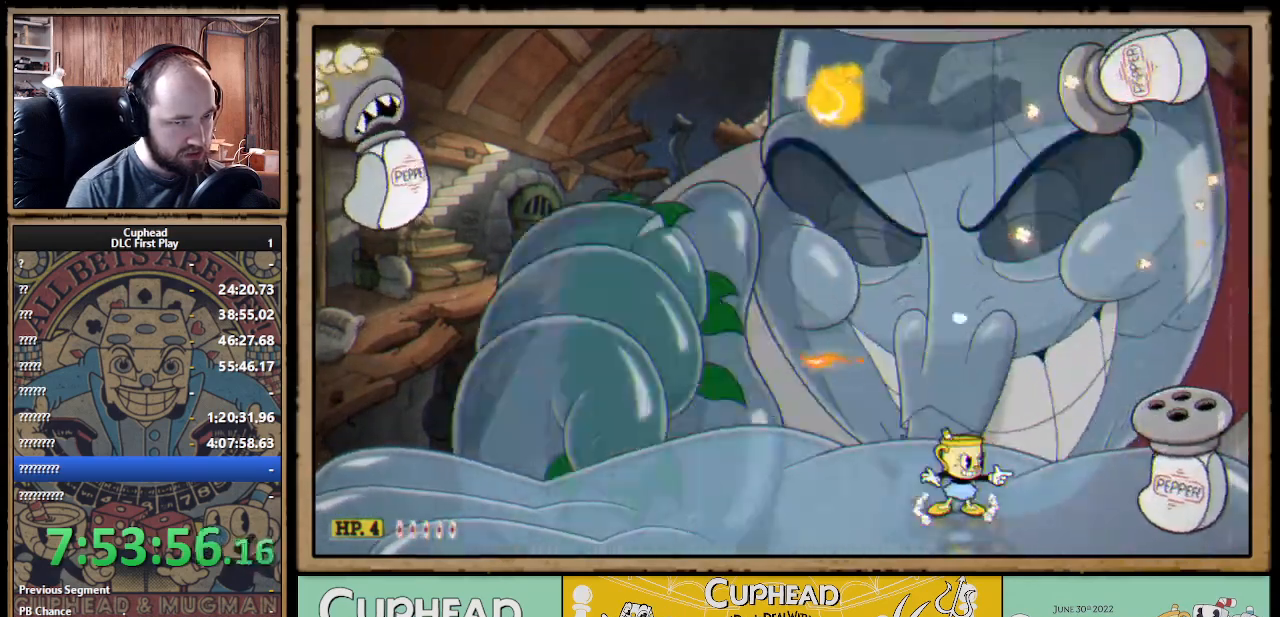
{"buttons": ["X", "R1"], "left_stick": "center", "right_stick": "center", "events": [[67, "left_stick", "center"]]}
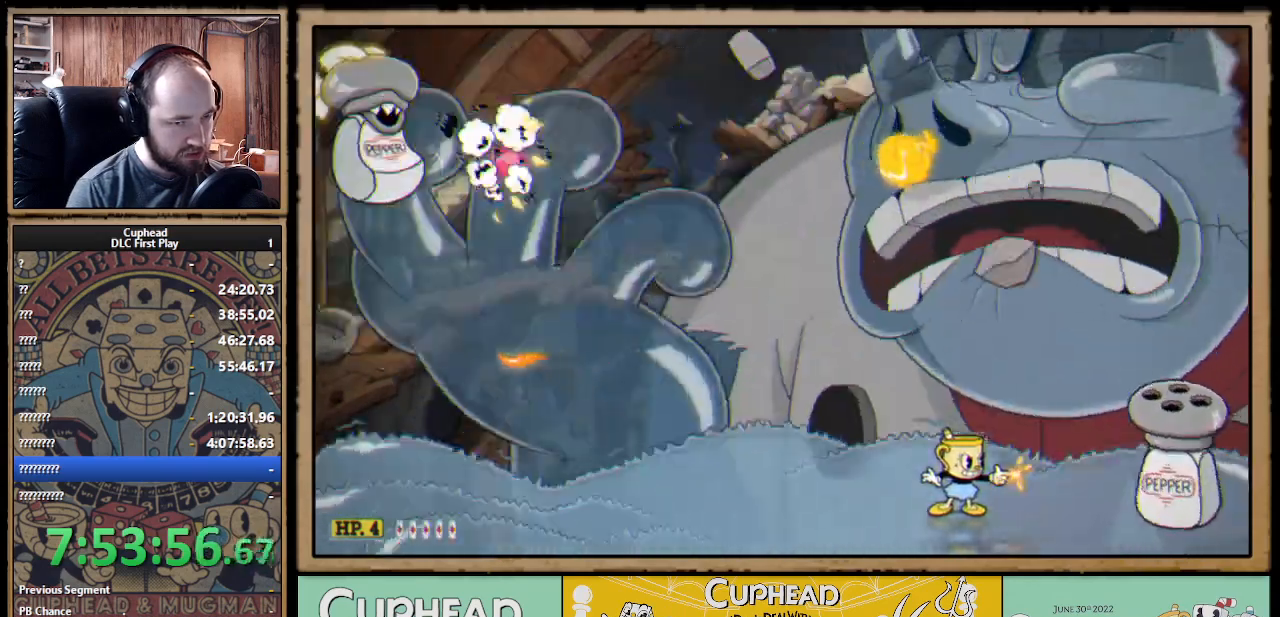
{"buttons": ["R1"], "left_stick": "right", "right_stick": "center", "events": [[467, "X", "up"], [483, "left_stick", "right"]]}
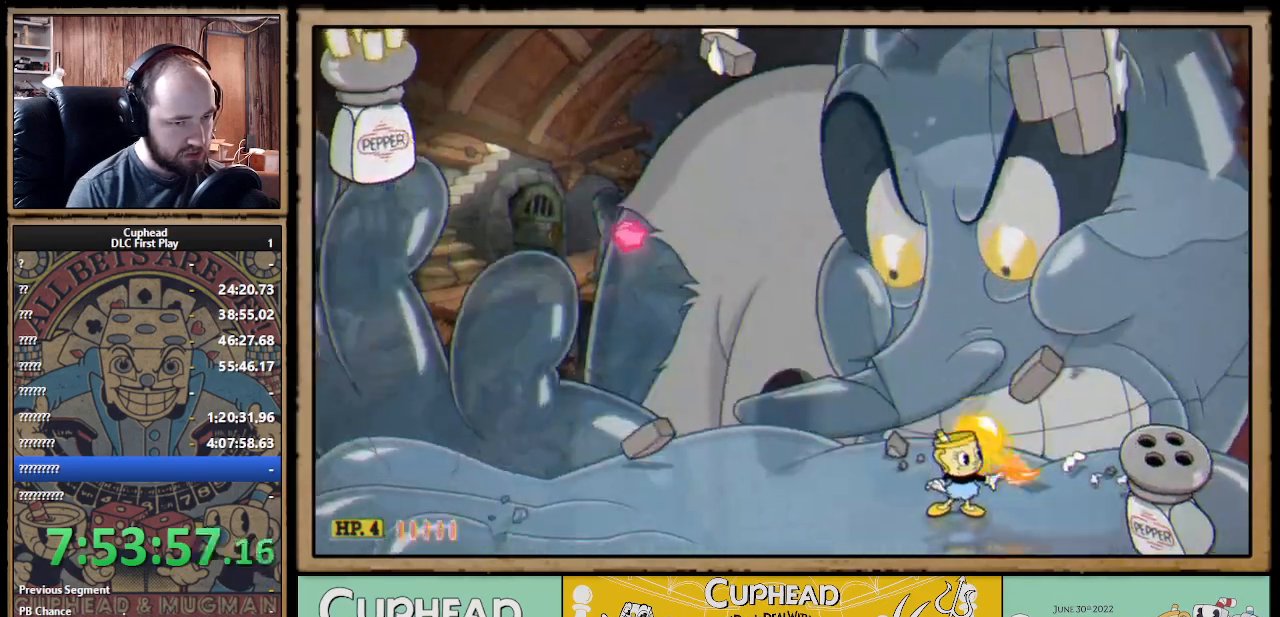
{"buttons": ["X"], "left_stick": "left", "right_stick": "center", "events": [[17, "R1", "up"], [67, "X", "down"], [250, "left_stick", "center"], [317, "left_stick", "left"]]}
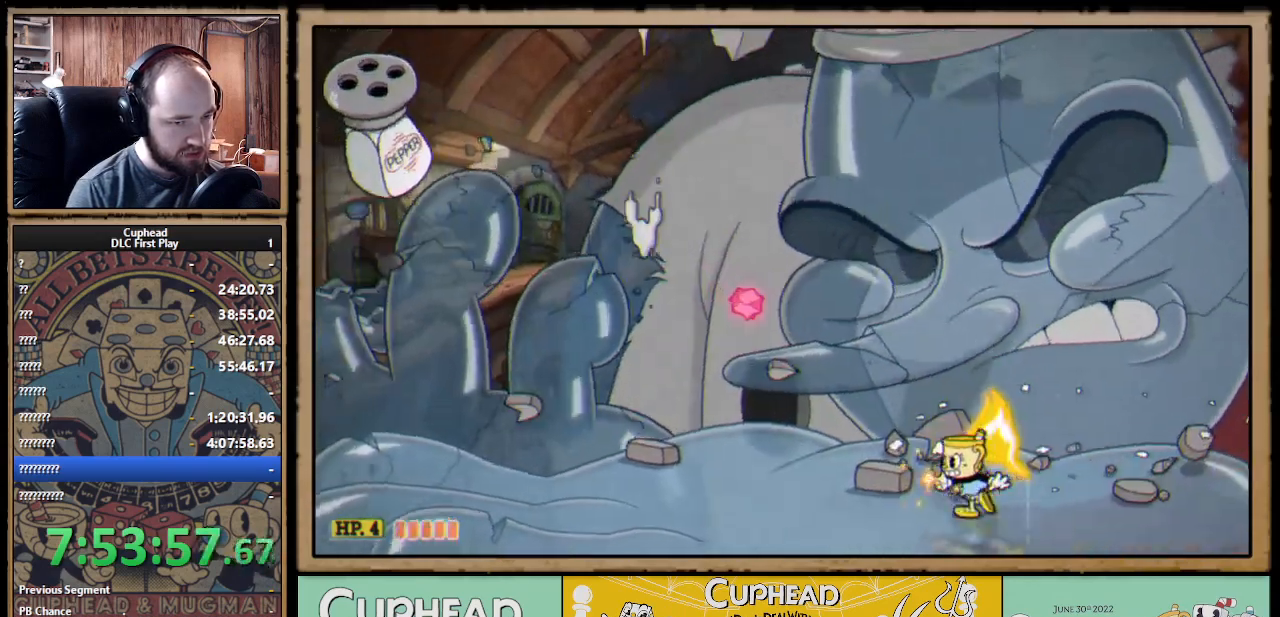
{"buttons": ["A", "X"], "left_stick": "right", "right_stick": "center", "events": [[250, "left_stick", "center"], [300, "A", "down"], [300, "left_stick", "right"], [417, "A", "up"], [483, "A", "down"]]}
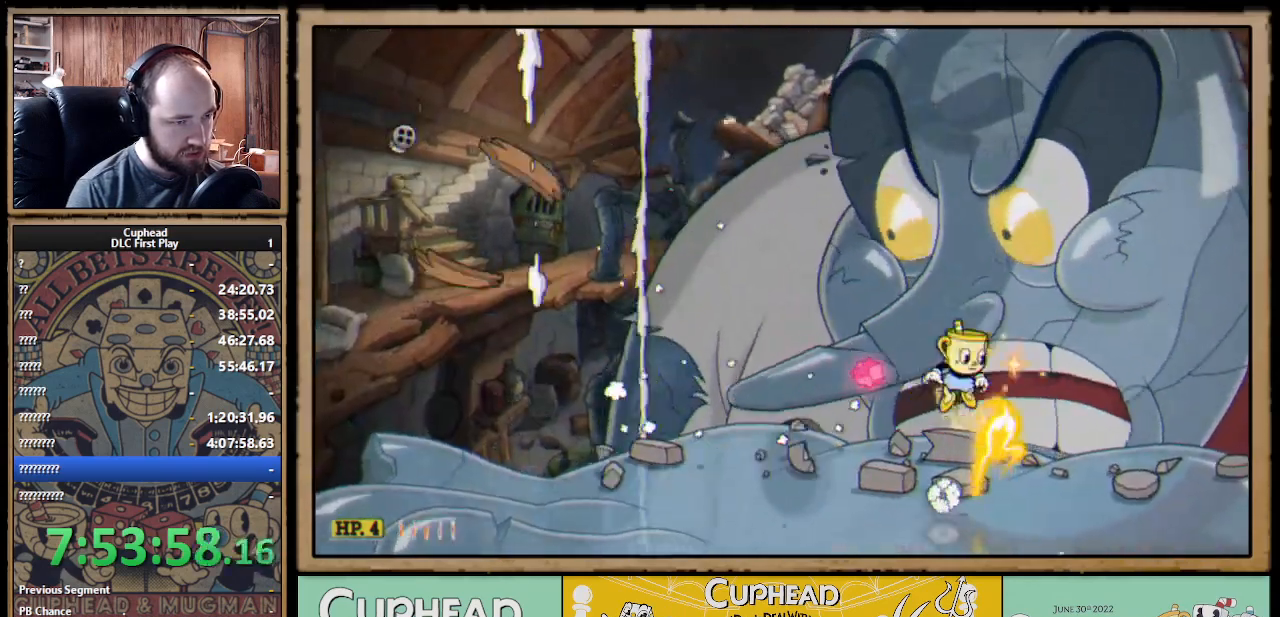
{"buttons": ["X"], "left_stick": "left", "right_stick": "center", "events": [[100, "left_stick", "left"], [217, "B", "down"], [350, "A", "up"], [350, "B", "up"]]}
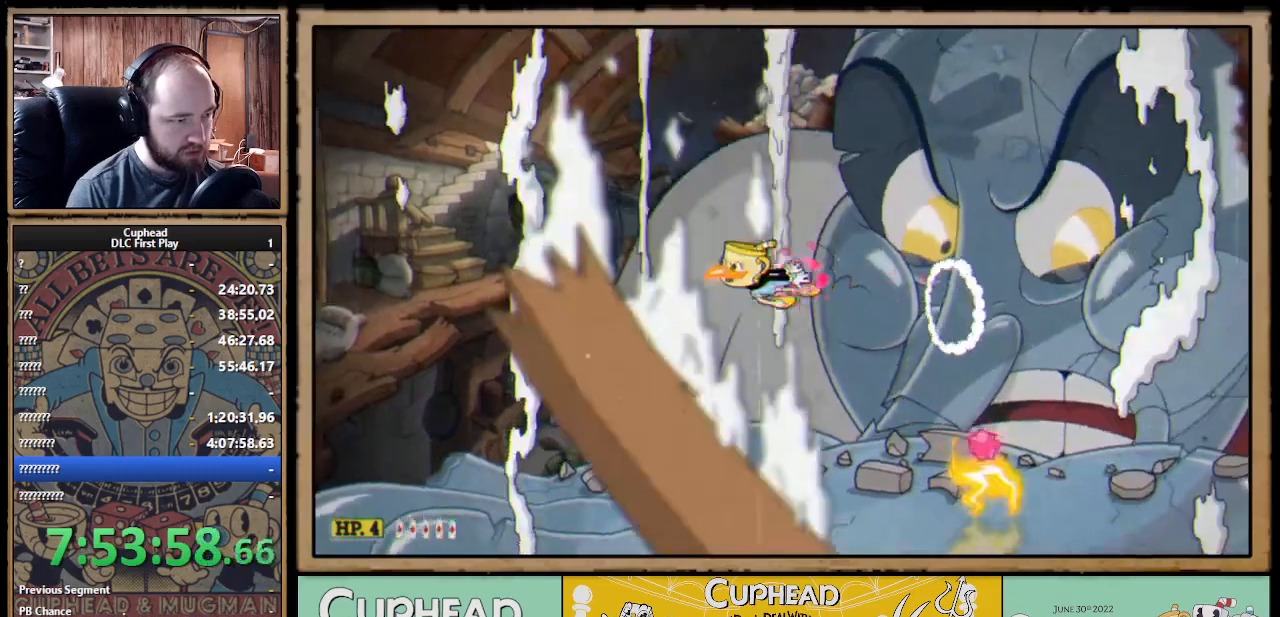
{"buttons": ["X"], "left_stick": "center", "right_stick": "center", "events": [[217, "left_stick", "center"], [267, "left_stick", "right"], [383, "left_stick", "center"]]}
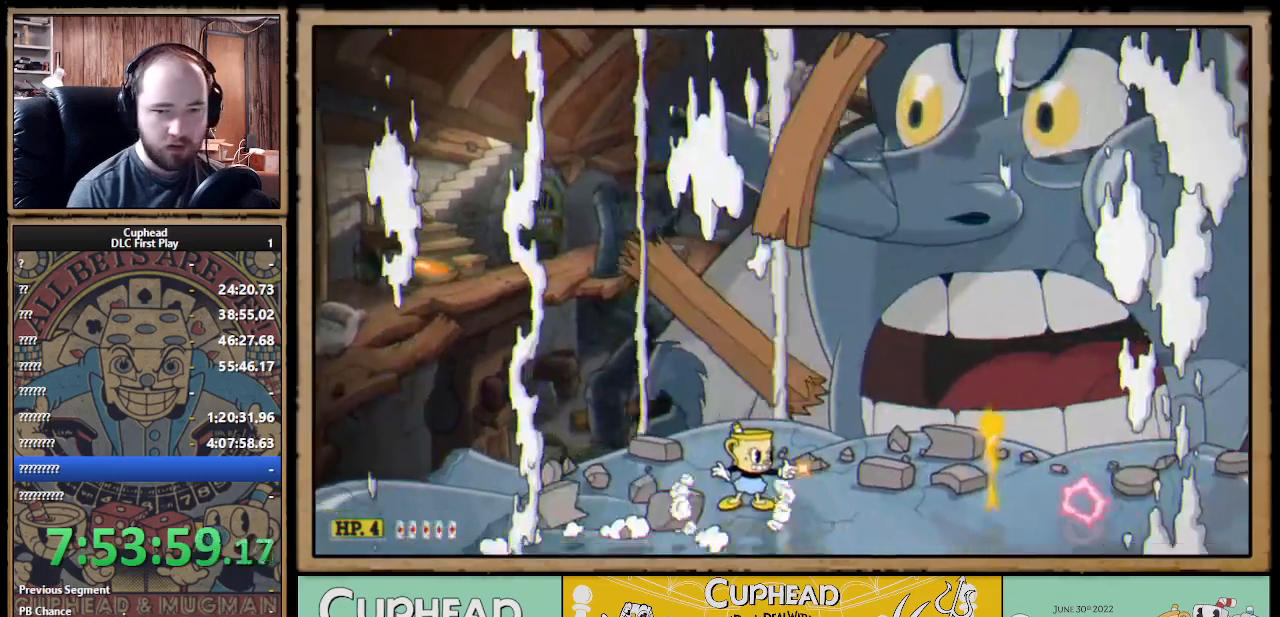
{"buttons": ["X"], "left_stick": "center", "right_stick": "center", "events": []}
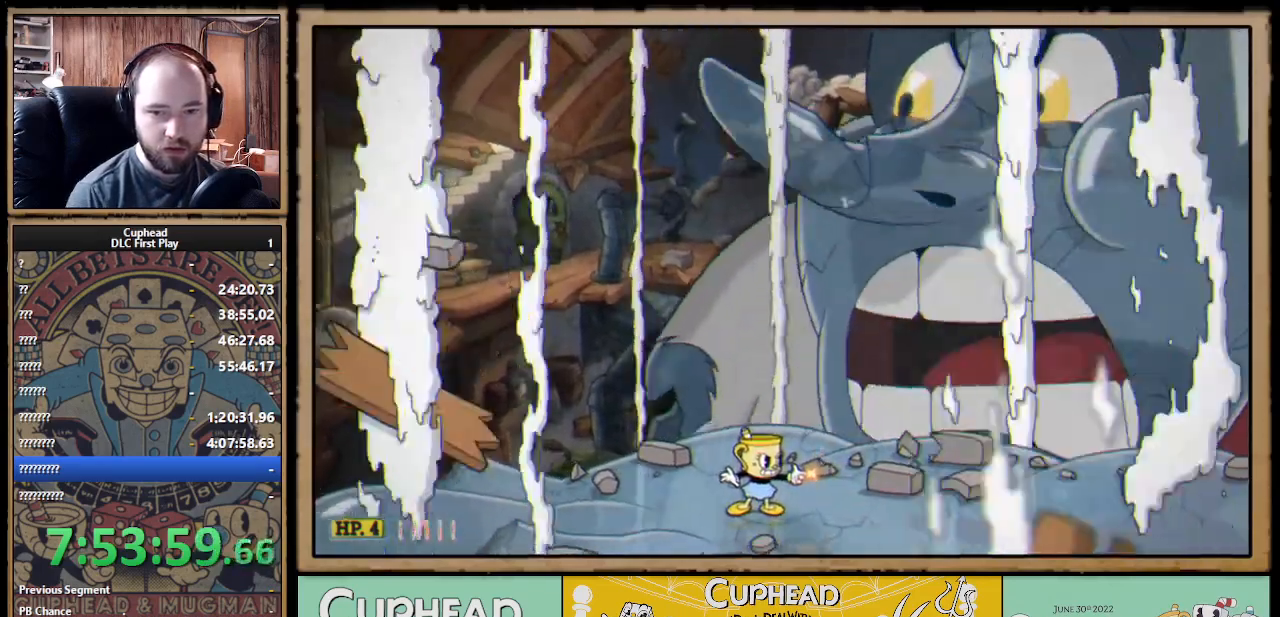
{"buttons": ["X"], "left_stick": "center", "right_stick": "center", "events": []}
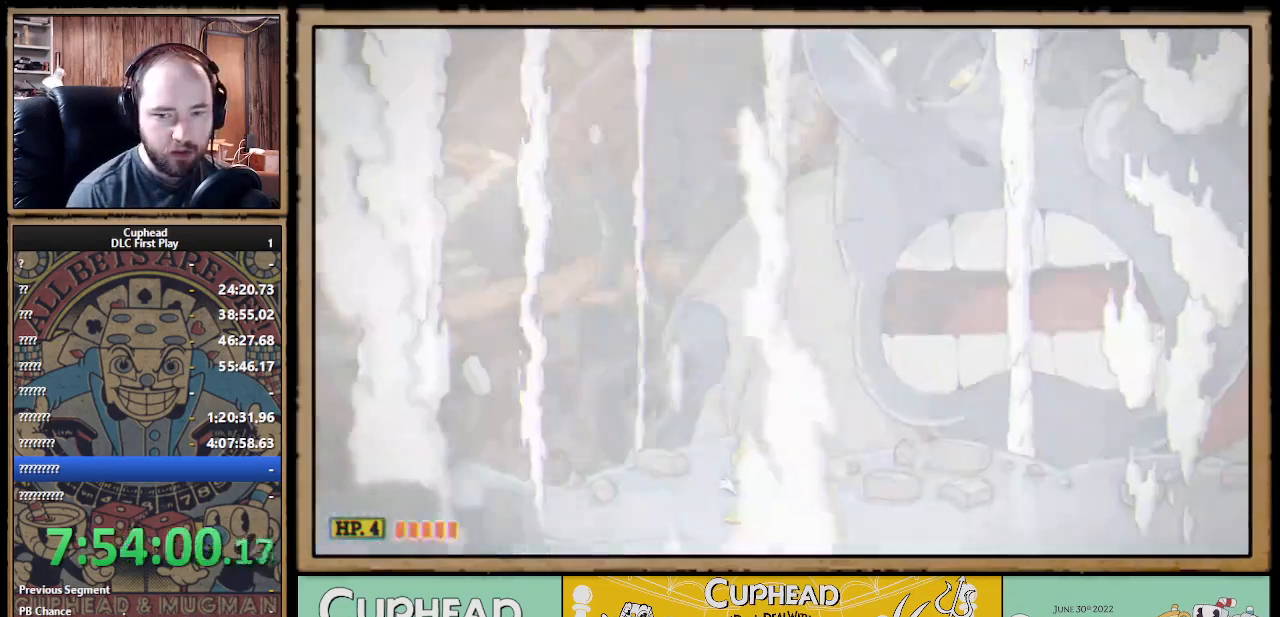
{"buttons": ["X"], "left_stick": "center", "right_stick": "center", "events": []}
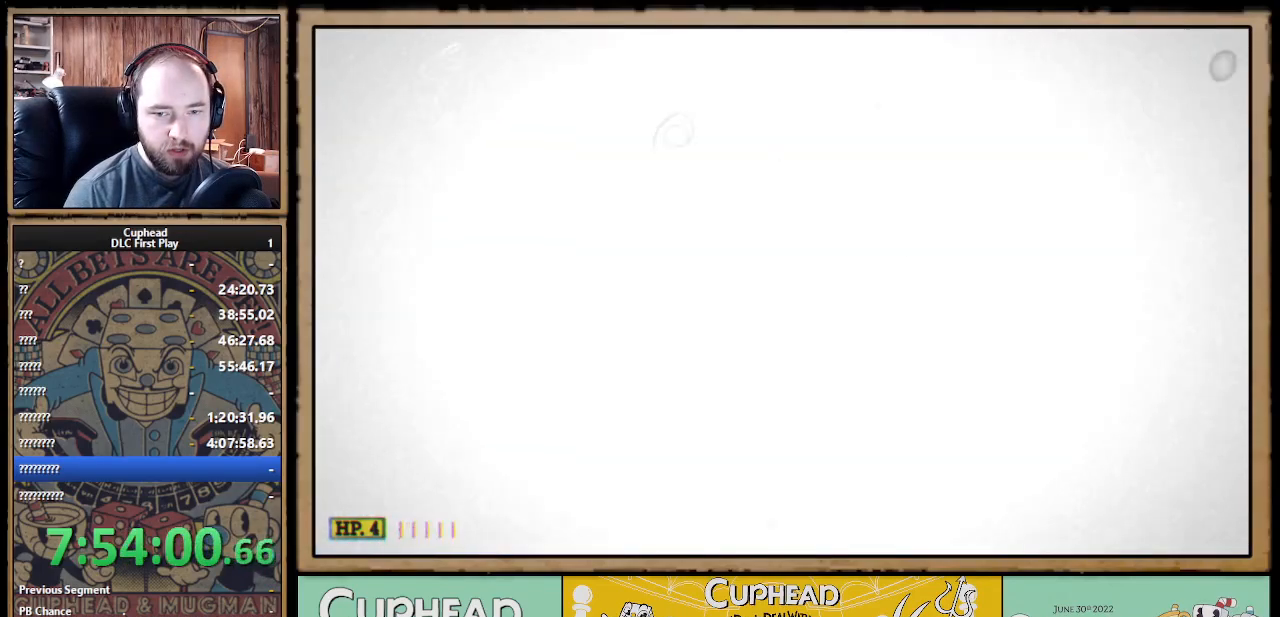
{"buttons": ["X"], "left_stick": "center", "right_stick": "center", "events": []}
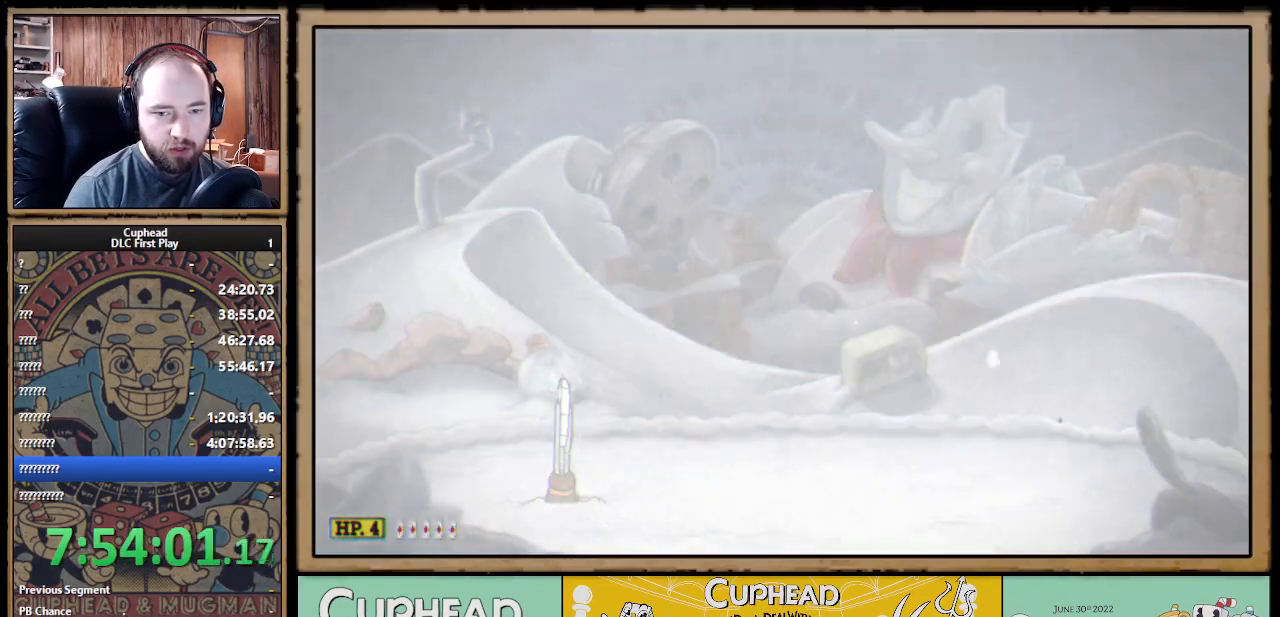
{"buttons": ["X"], "left_stick": "center", "right_stick": "center", "events": []}
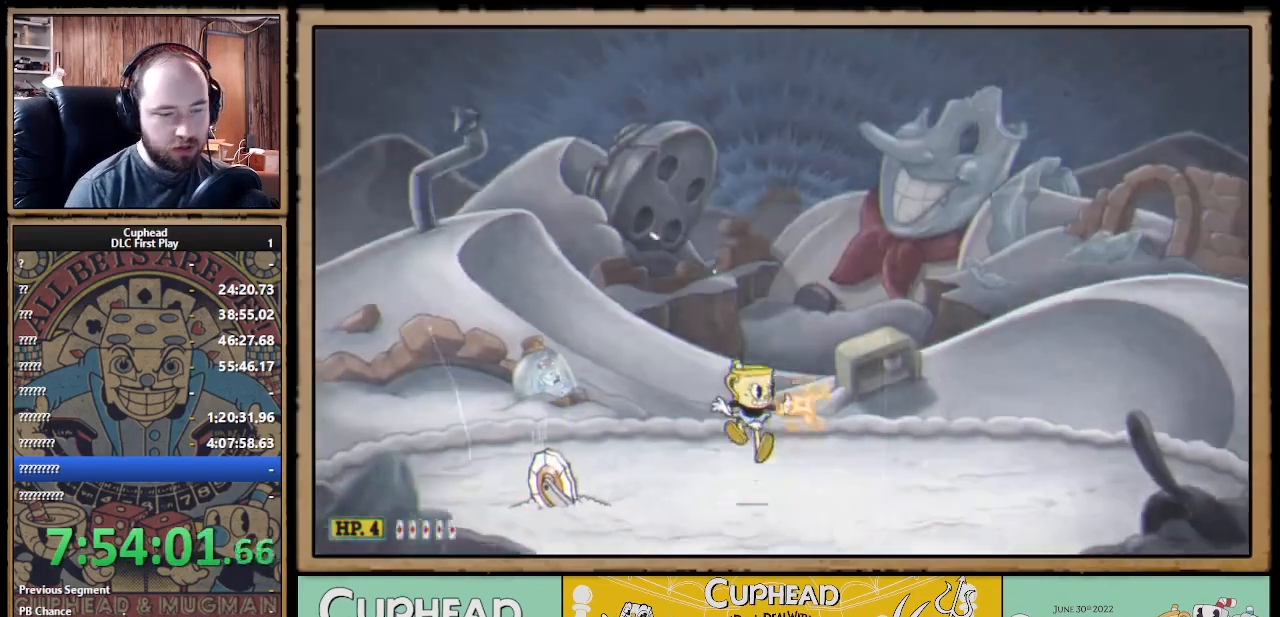
{"buttons": ["X"], "left_stick": "center", "right_stick": "center", "events": []}
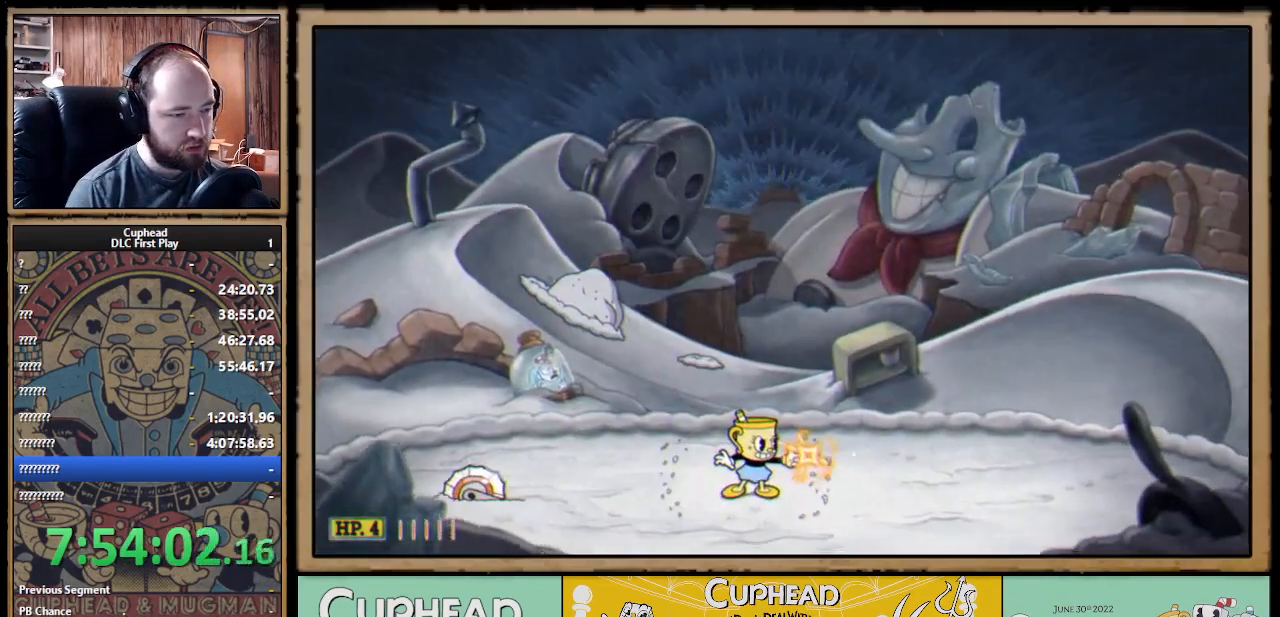
{"buttons": ["X"], "left_stick": "left", "right_stick": "center", "events": [[300, "left_stick", "right"], [450, "left_stick", "center"], [500, "left_stick", "left"]]}
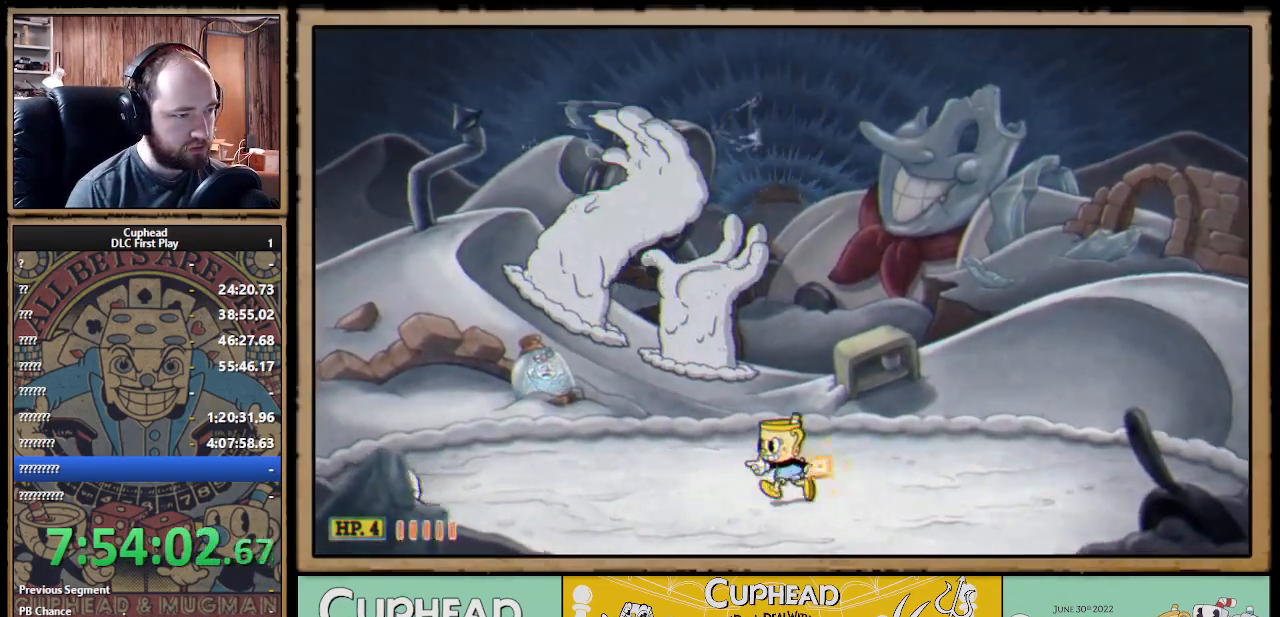
{"buttons": ["X"], "left_stick": "center", "right_stick": "center", "events": [[183, "left_stick", "center"]]}
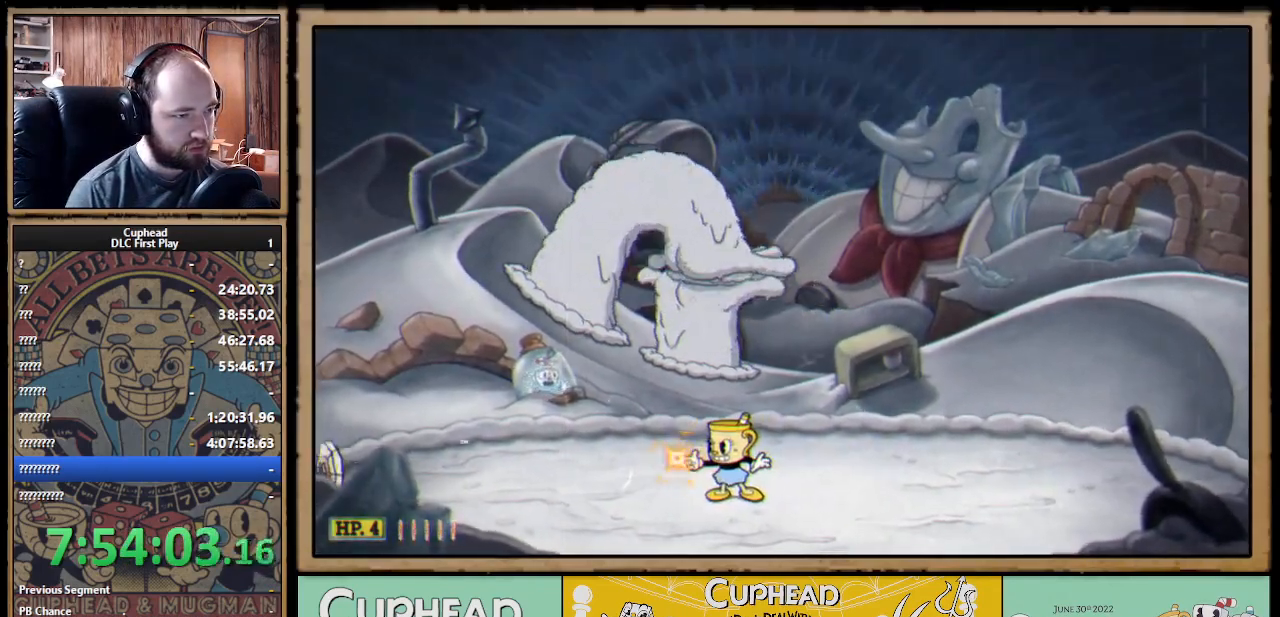
{"buttons": ["X"], "left_stick": "center", "right_stick": "center", "events": []}
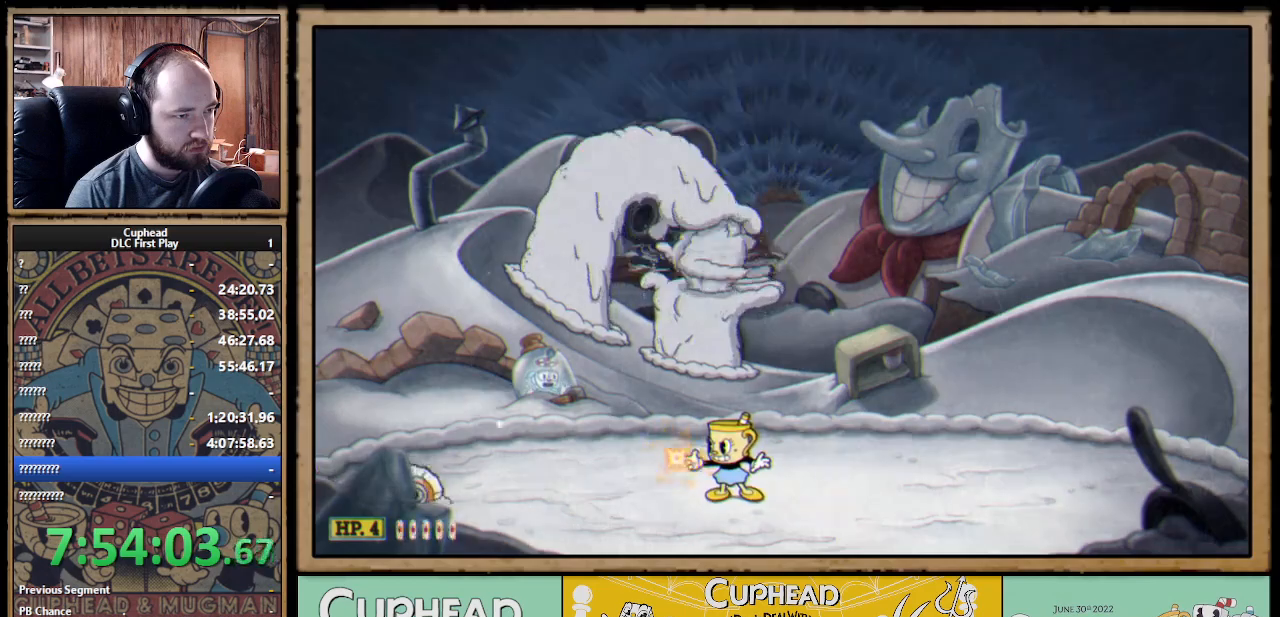
{"buttons": ["X"], "left_stick": "center", "right_stick": "center", "events": [[17, "left_stick", "right"], [133, "left_stick", "center"]]}
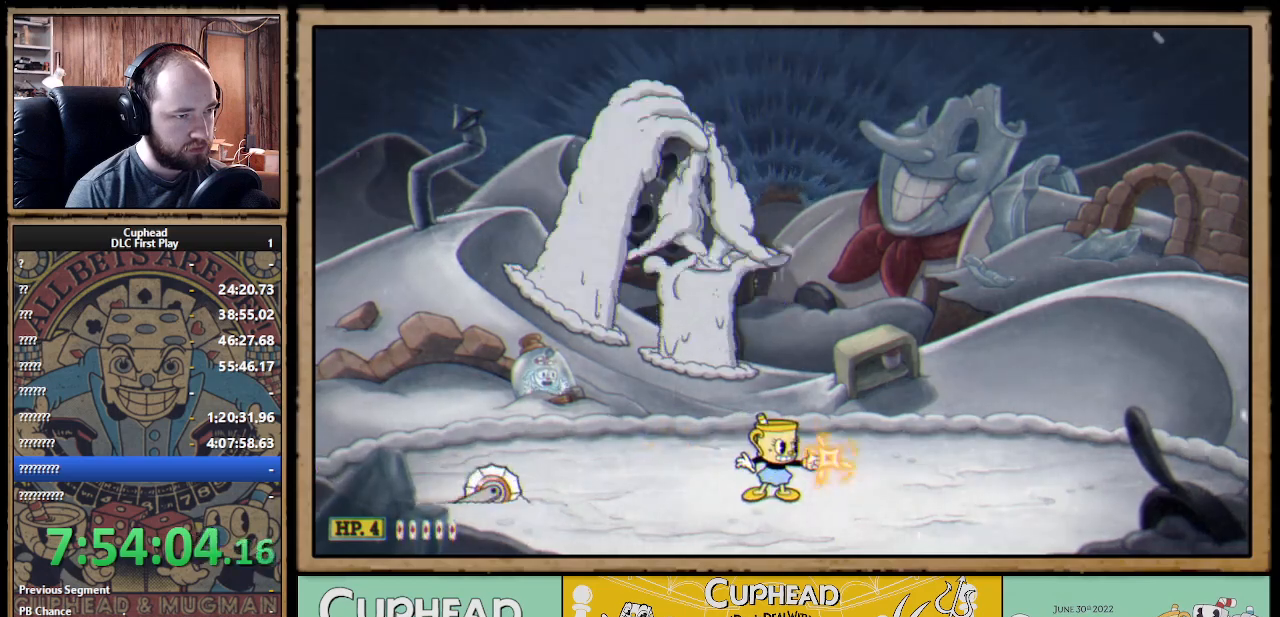
{"buttons": ["X"], "left_stick": "center", "right_stick": "center", "events": []}
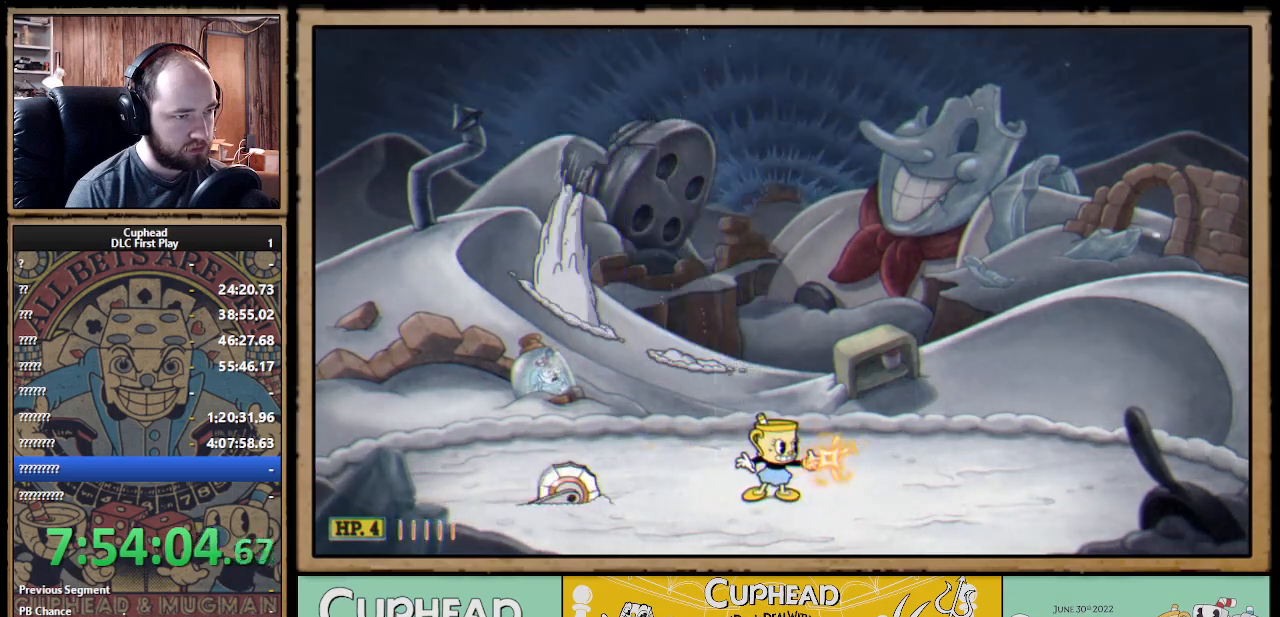
{"buttons": ["X"], "left_stick": "up", "right_stick": "center", "events": [[67, "left_stick", "right"], [183, "left_stick", "up"]]}
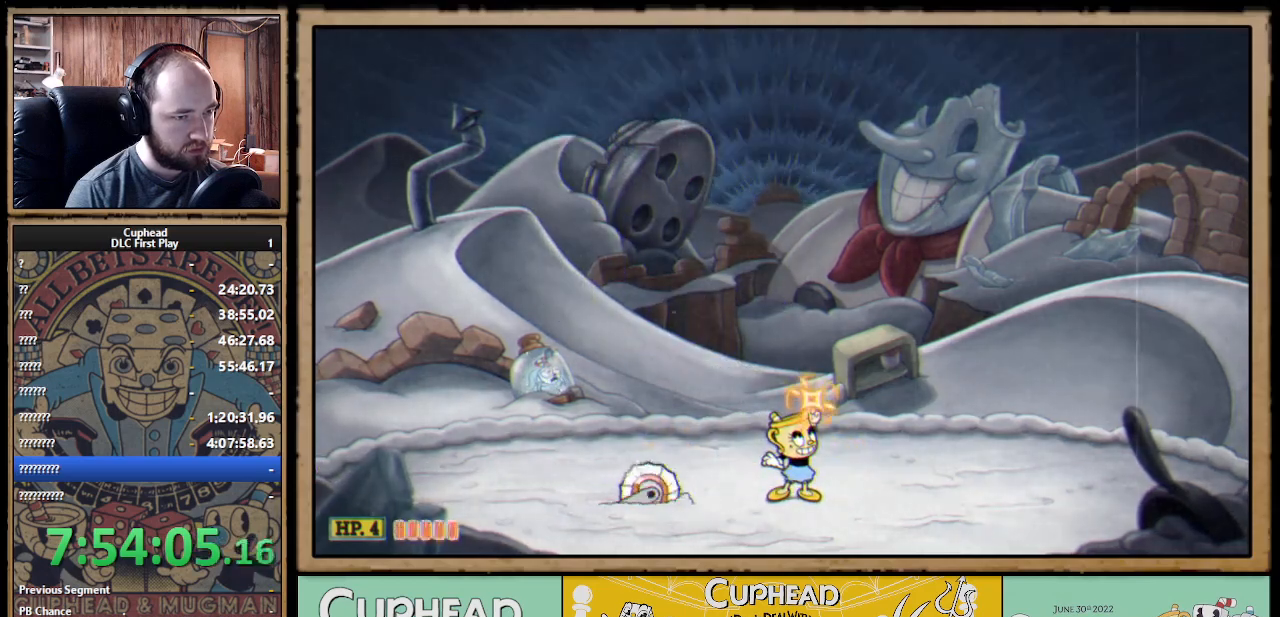
{"buttons": ["X"], "left_stick": "right", "right_stick": "center", "events": [[17, "X", "up"], [100, "X", "down"], [183, "left_stick", "right"], [283, "B", "down"], [417, "B", "up"]]}
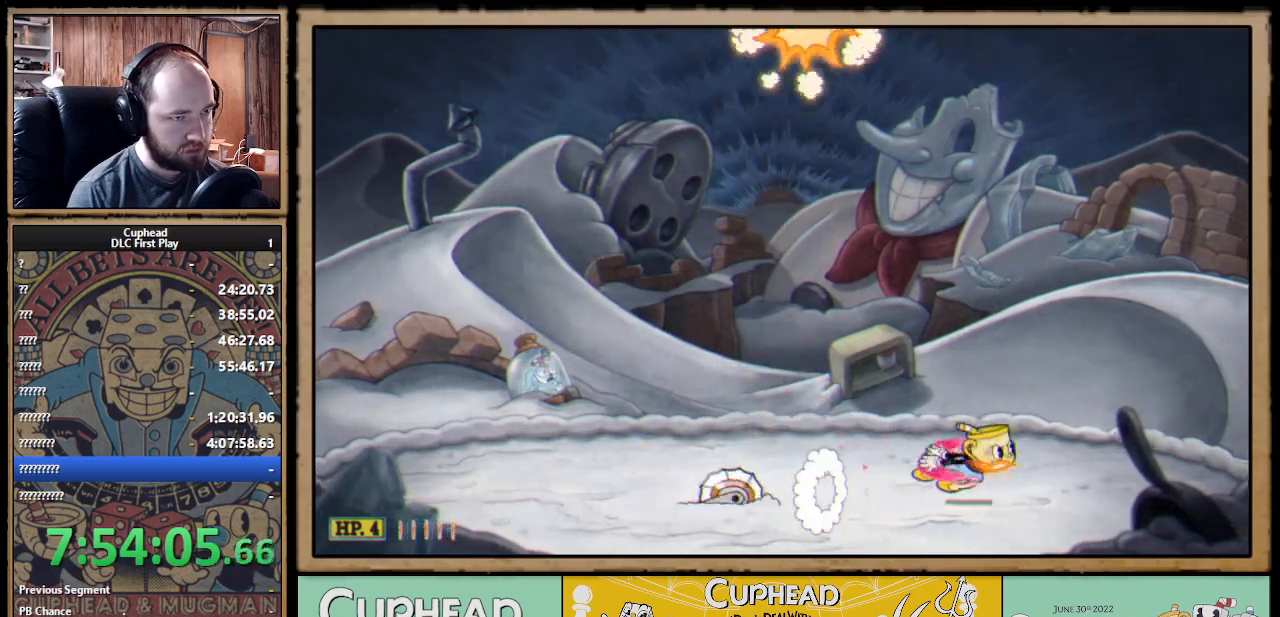
{"buttons": ["X"], "left_stick": "left", "right_stick": "center", "events": [[450, "left_stick", "center"], [500, "left_stick", "left"]]}
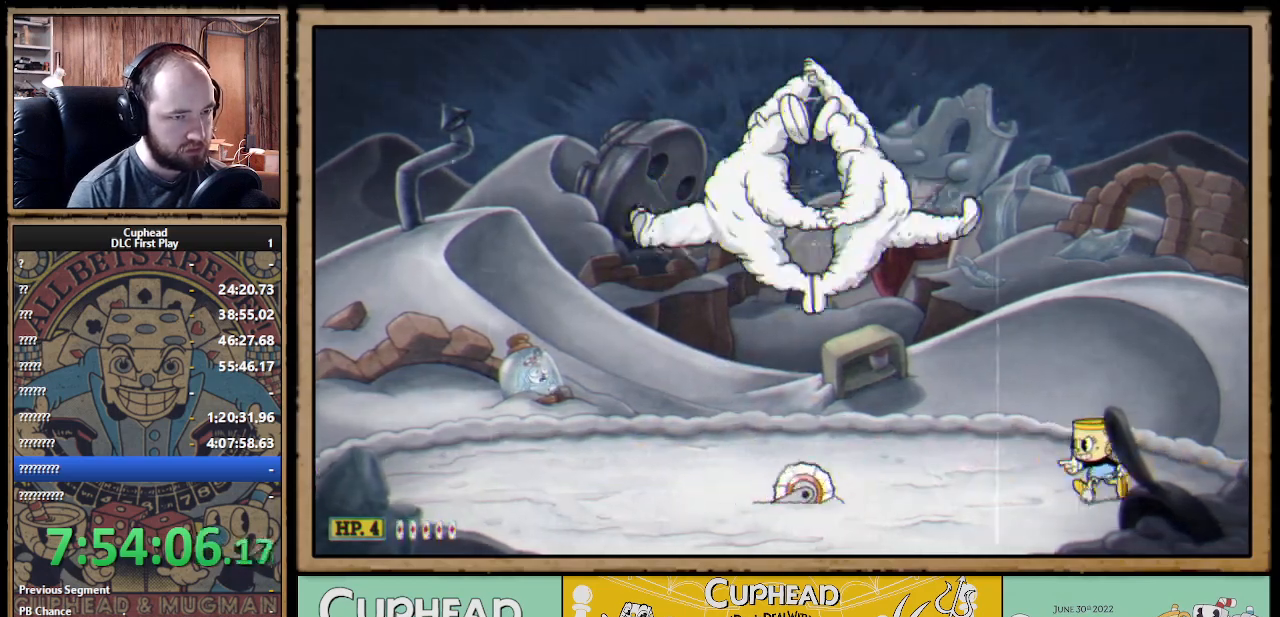
{"buttons": ["X"], "left_stick": "center", "right_stick": "center", "events": [[133, "left_stick", "center"]]}
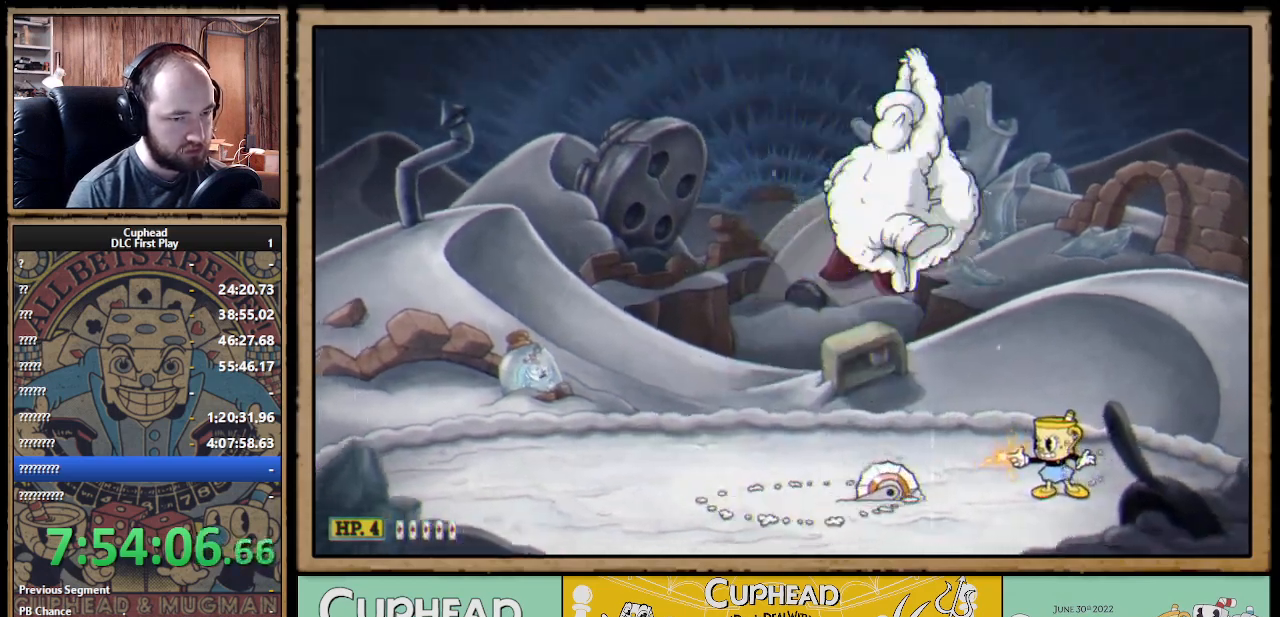
{"buttons": ["X"], "left_stick": "left", "right_stick": "center", "events": [[133, "left_stick", "up"], [233, "X", "up"], [317, "X", "down"], [367, "A", "down"], [367, "left_stick", "up-left"], [483, "left_stick", "left"], [500, "A", "up"]]}
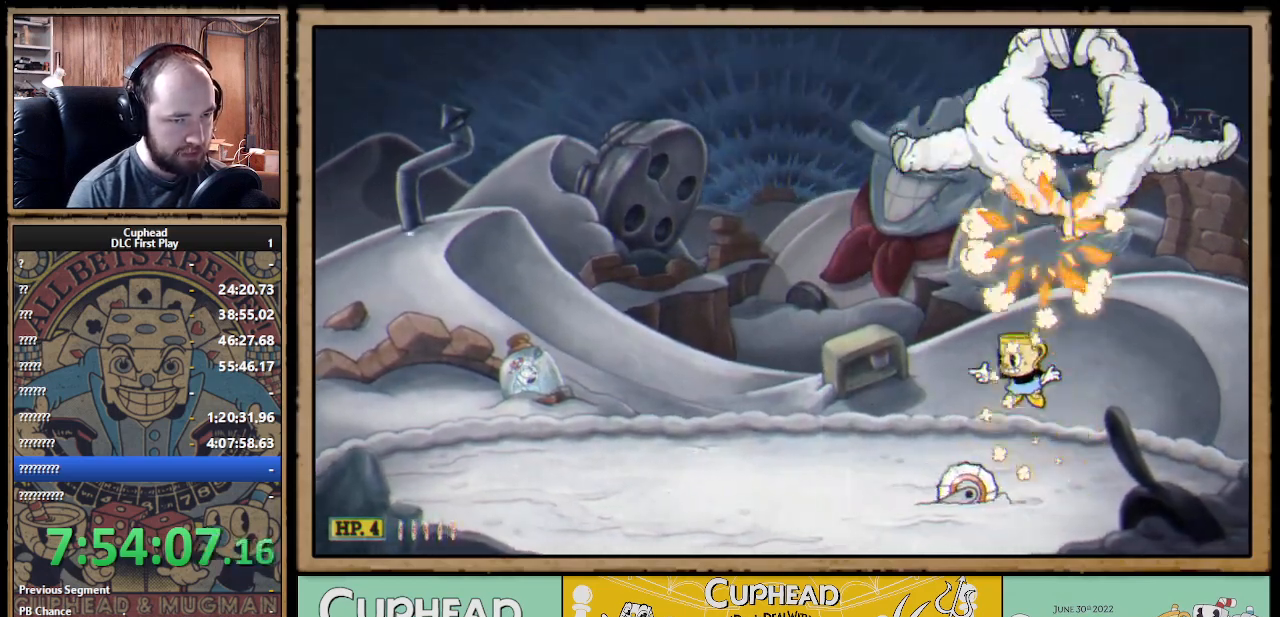
{"buttons": ["X"], "left_stick": "left", "right_stick": "center", "events": []}
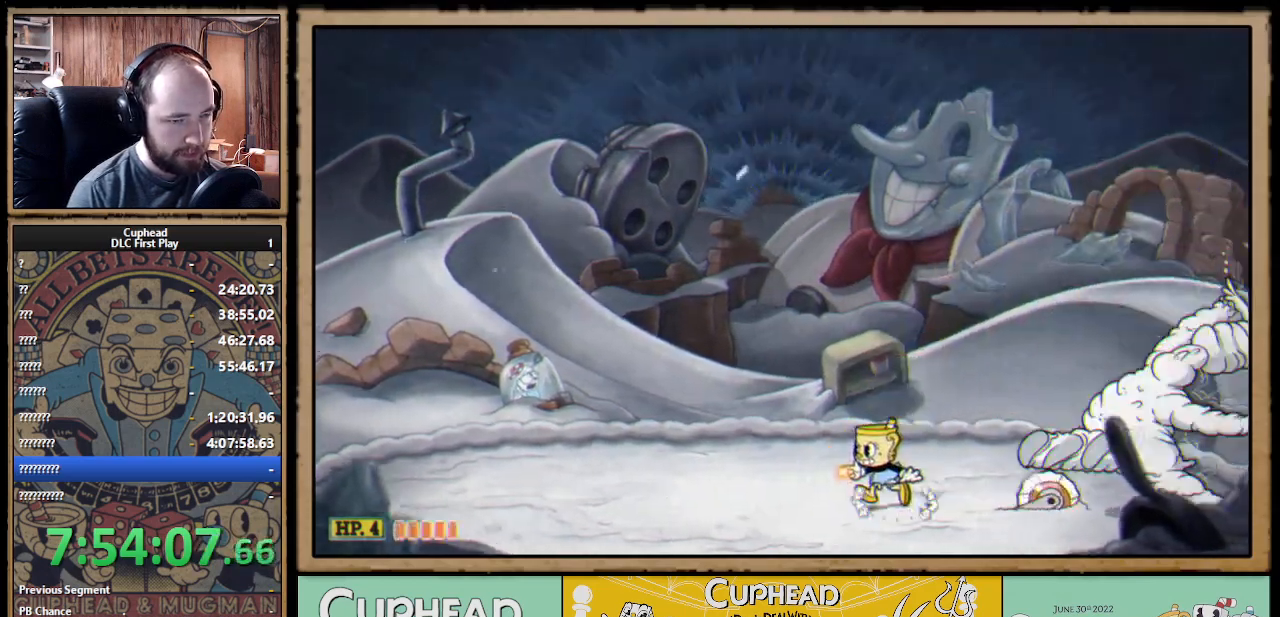
{"buttons": ["X"], "left_stick": "up-right", "right_stick": "center", "events": [[333, "A", "down"], [467, "A", "up"], [483, "left_stick", "up-right"]]}
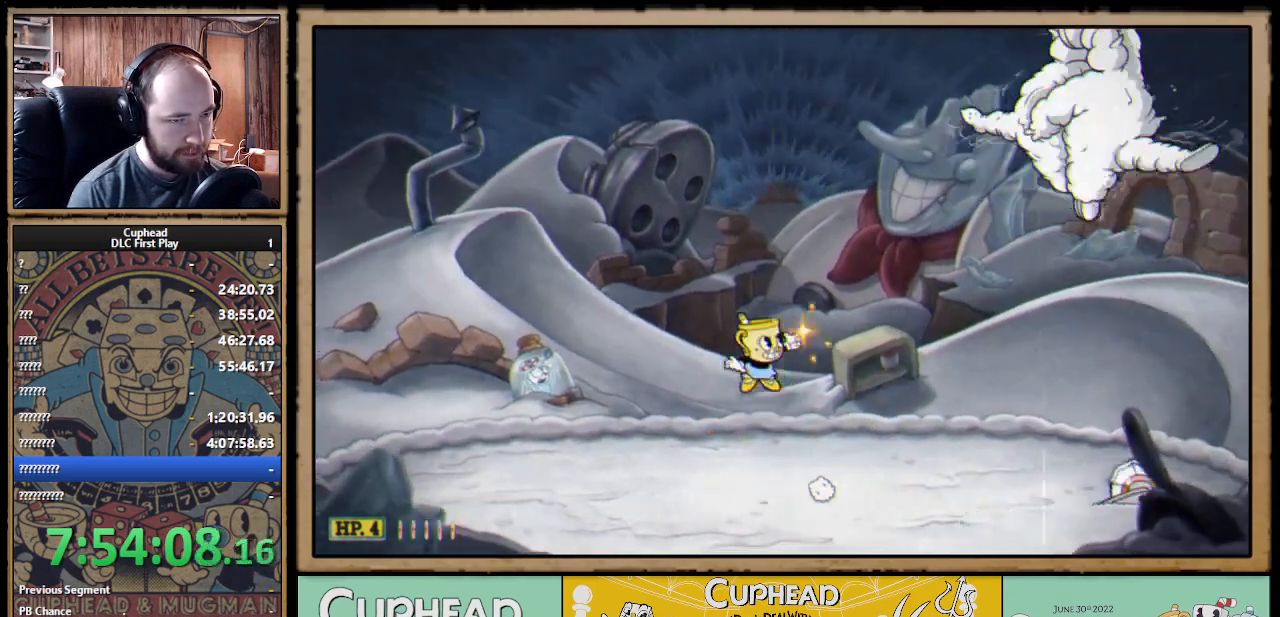
{"buttons": ["X"], "left_stick": "up-left", "right_stick": "center", "events": [[17, "X", "up"], [83, "X", "down"], [150, "left_stick", "up-left"]]}
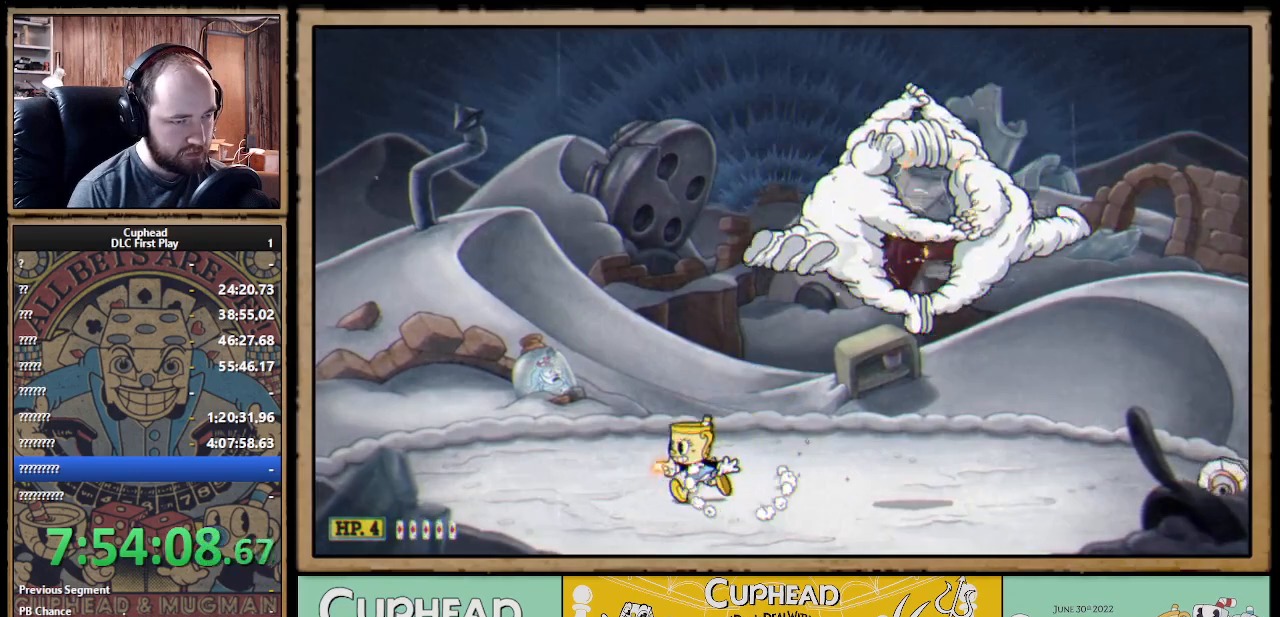
{"buttons": ["X"], "left_stick": "right", "right_stick": "center", "events": [[400, "left_stick", "center"], [500, "left_stick", "right"]]}
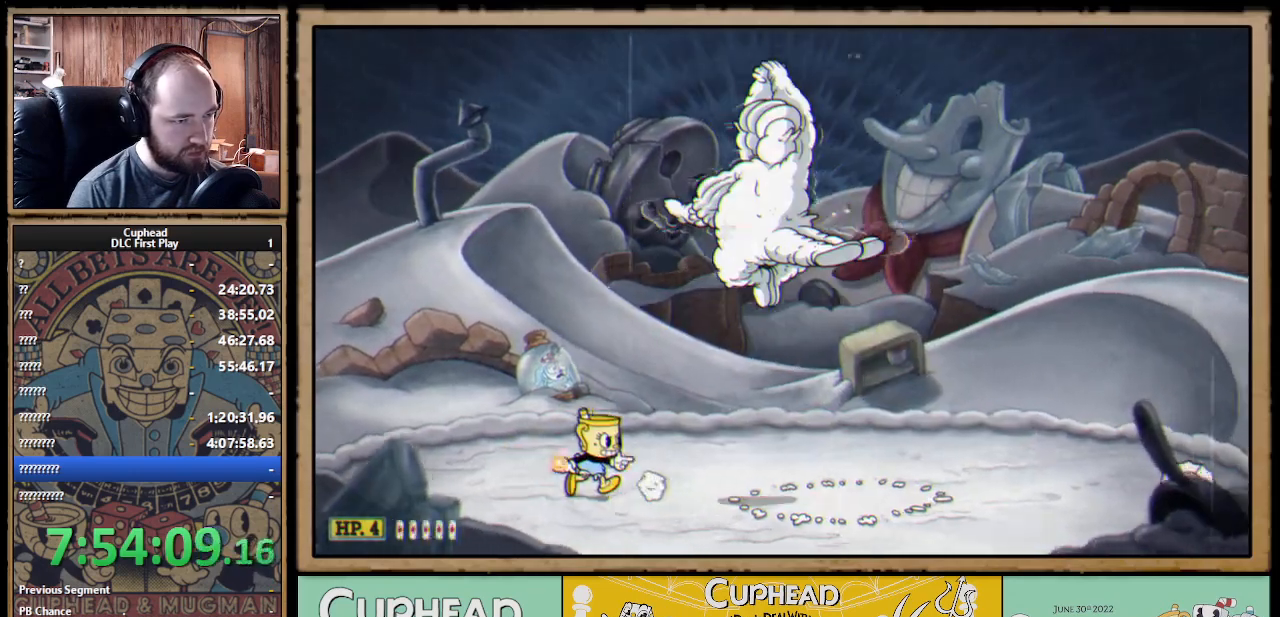
{"buttons": ["A", "X"], "left_stick": "up-left", "right_stick": "center", "events": [[450, "left_stick", "center"], [500, "A", "down"], [500, "left_stick", "up-left"]]}
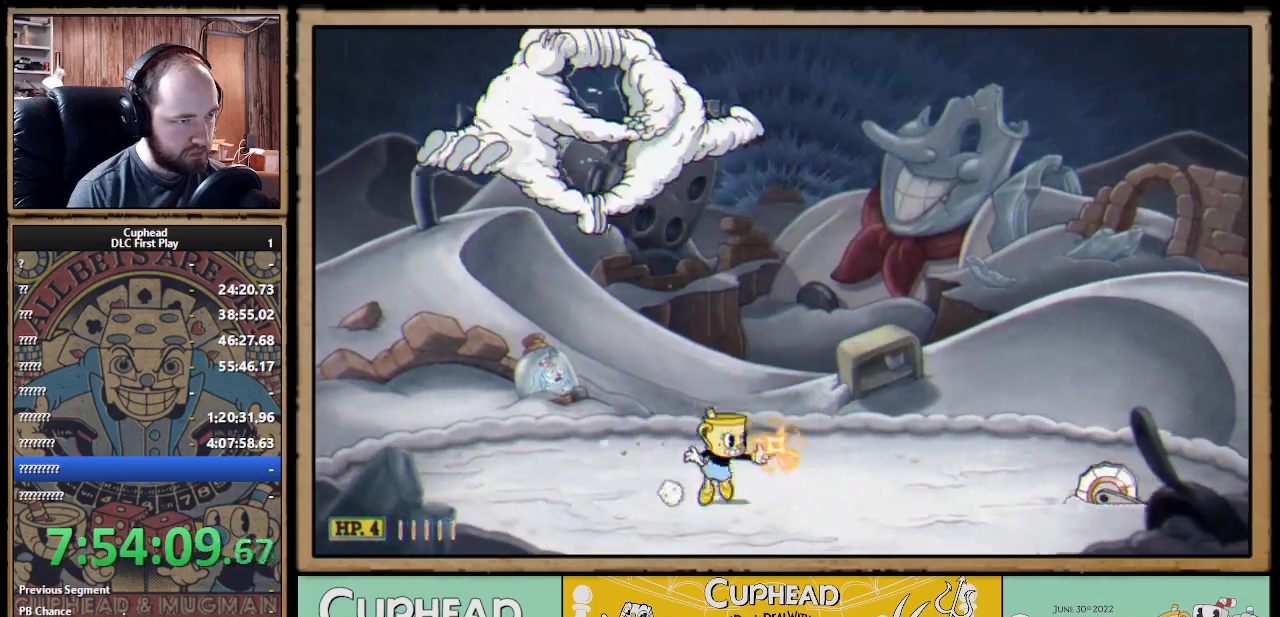
{"buttons": ["X"], "left_stick": "up-left", "right_stick": "center", "events": [[50, "A", "up"], [83, "X", "up"], [167, "X", "down"], [250, "L1", "down"], [267, "A", "down"], [300, "Y", "down"], [317, "A", "up"], [317, "L1", "up"], [333, "X", "up"], [383, "X", "down"], [417, "Y", "up"]]}
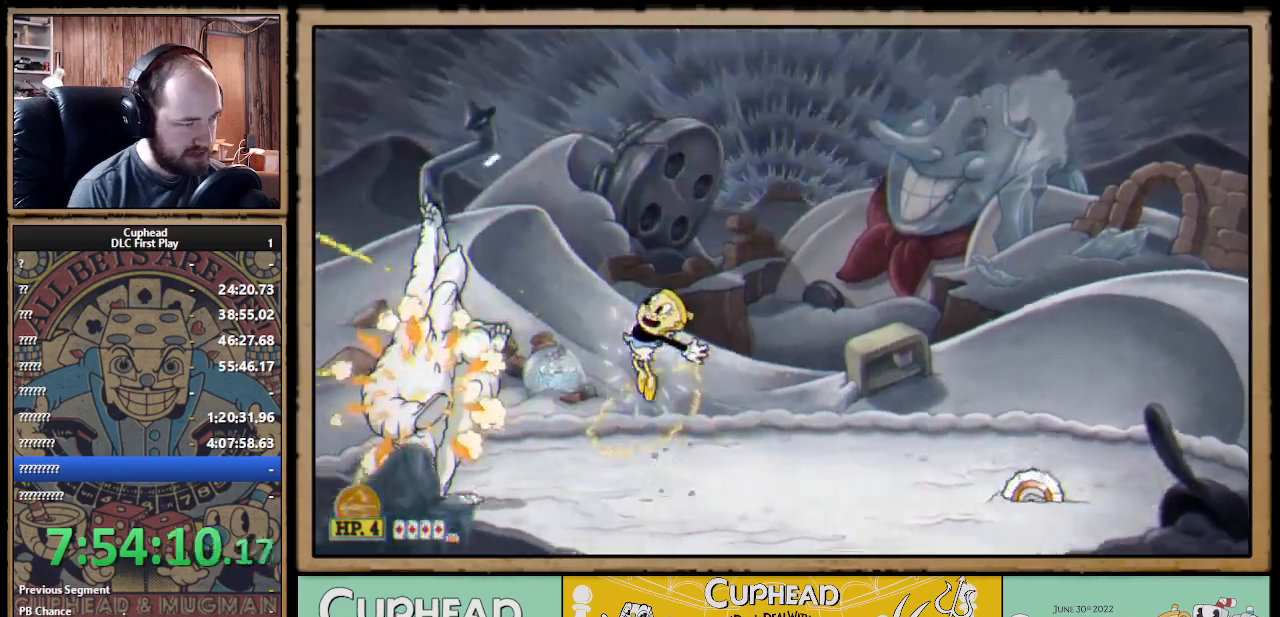
{"buttons": ["X"], "left_stick": "center", "right_stick": "center", "events": [[450, "left_stick", "center"]]}
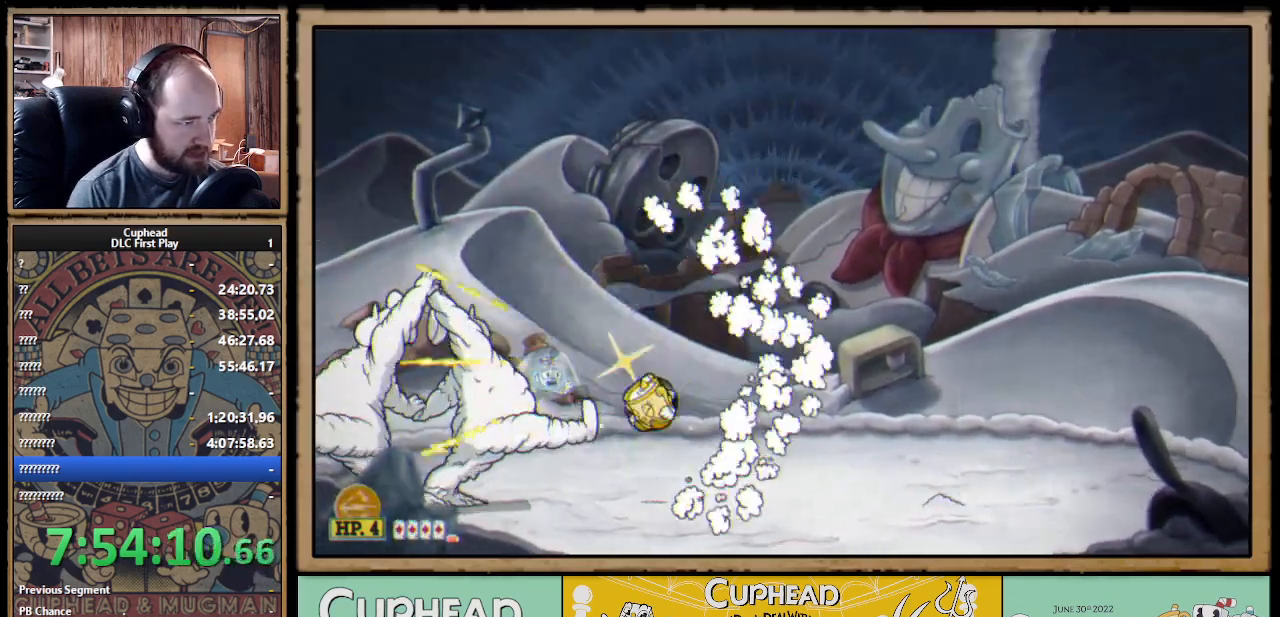
{"buttons": ["X"], "left_stick": "center", "right_stick": "center", "events": [[200, "A", "down"], [317, "Y", "down"], [333, "A", "up"], [367, "L1", "down"], [417, "Y", "up"], [450, "L1", "up"]]}